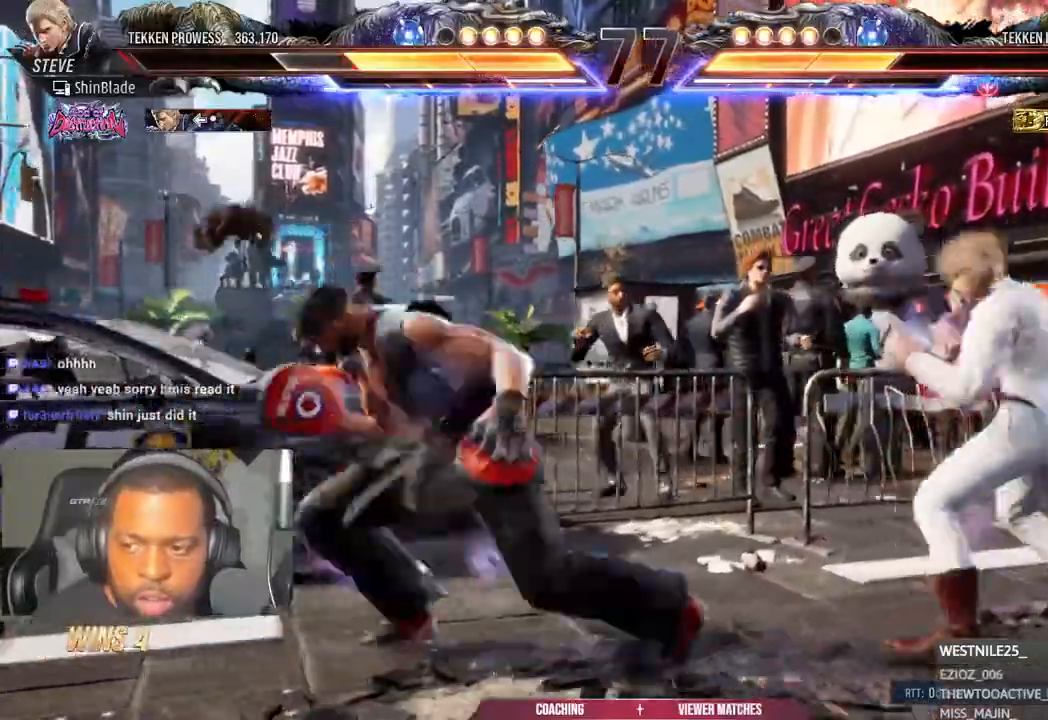
Gameplay with a controller (PlayStation layout); each line is a JSON object with the inputs held at the frame after it (dt_ms = milliseconds from this image to that frame). "events" lists button and stick changes between this image and that frame as [ms after this image, input, new state], when the widget could be followed in between.
{"dt_ms": 1000, "buttons": ["TRIANGLE", "DPAD_RIGHT"], "left_stick": "center", "right_stick": "center"}
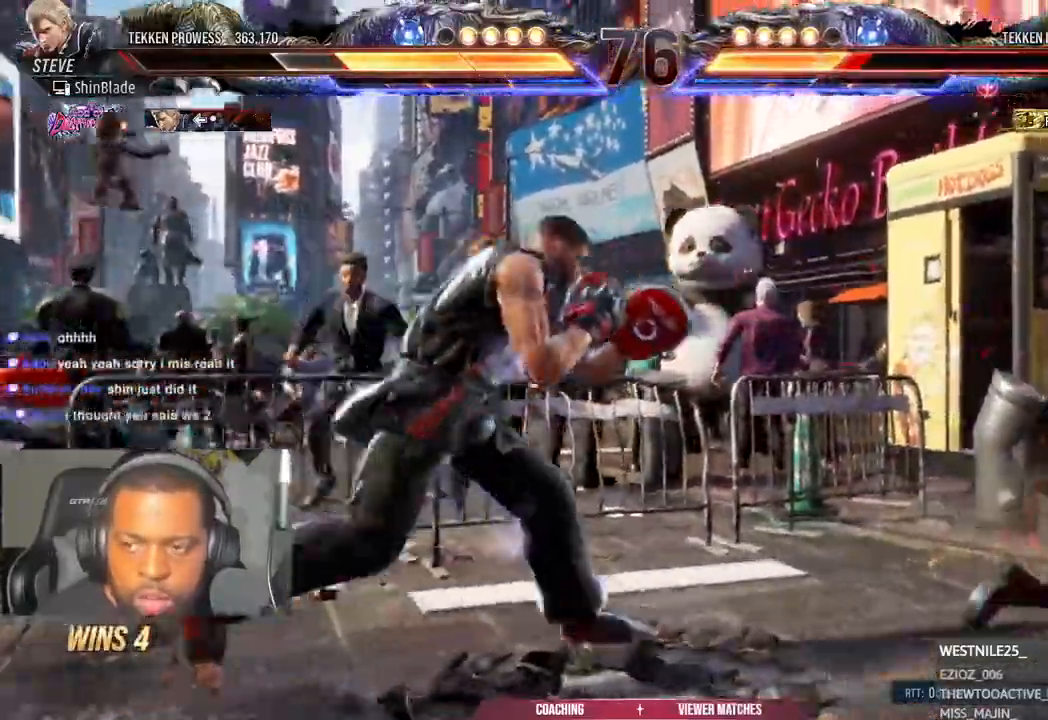
{"dt_ms": 500, "buttons": ["CROSS", "CIRCLE"], "left_stick": "center", "right_stick": "center"}
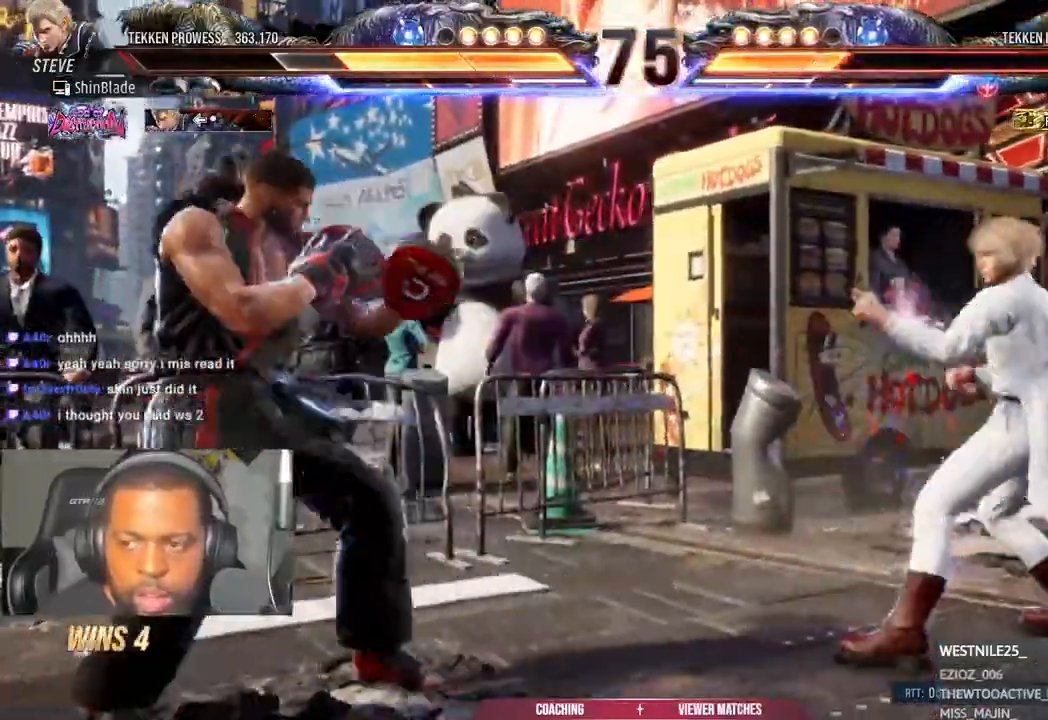
{"dt_ms": 500, "buttons": ["DPAD_RIGHT"], "left_stick": "center", "right_stick": "center", "events": [[83, "CIRCLE", "up"], [83, "CROSS", "up"], [83, "TRIANGLE", "down"], [250, "DPAD_RIGHT", "down"], [483, "TRIANGLE", "up"]]}
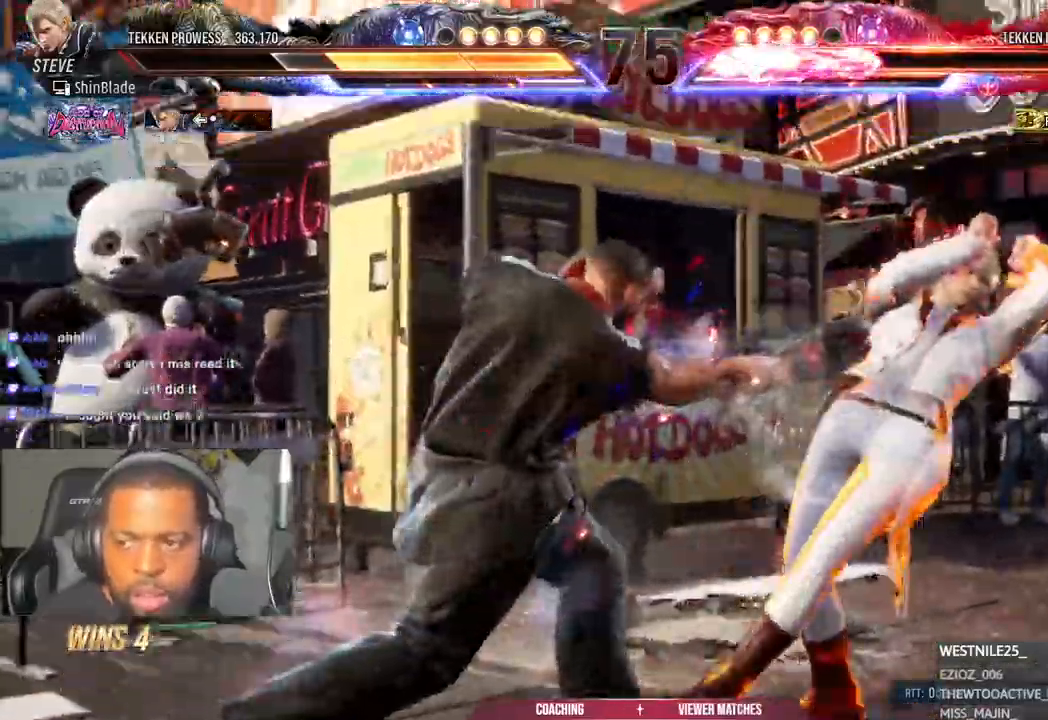
{"dt_ms": 500, "buttons": ["SQUARE", "DPAD_RIGHT"], "left_stick": "center", "right_stick": "center", "events": [[150, "SQUARE", "down"], [233, "SQUARE", "up"], [283, "SQUARE", "down"]]}
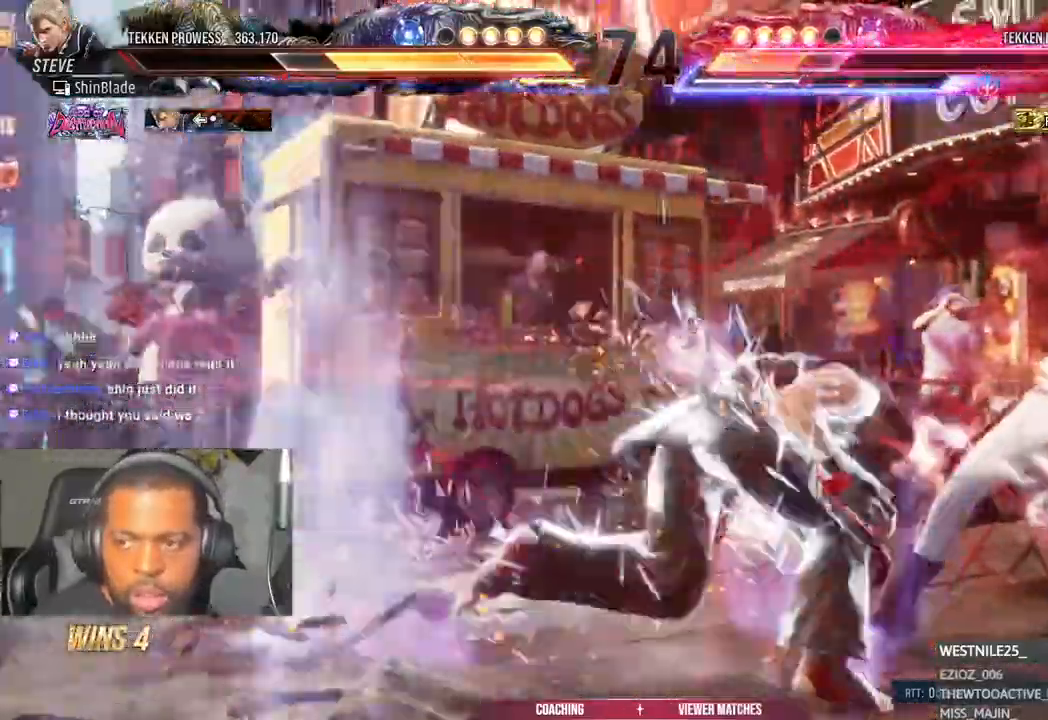
{"dt_ms": 500, "buttons": ["TRIANGLE"], "left_stick": "center", "right_stick": "center"}
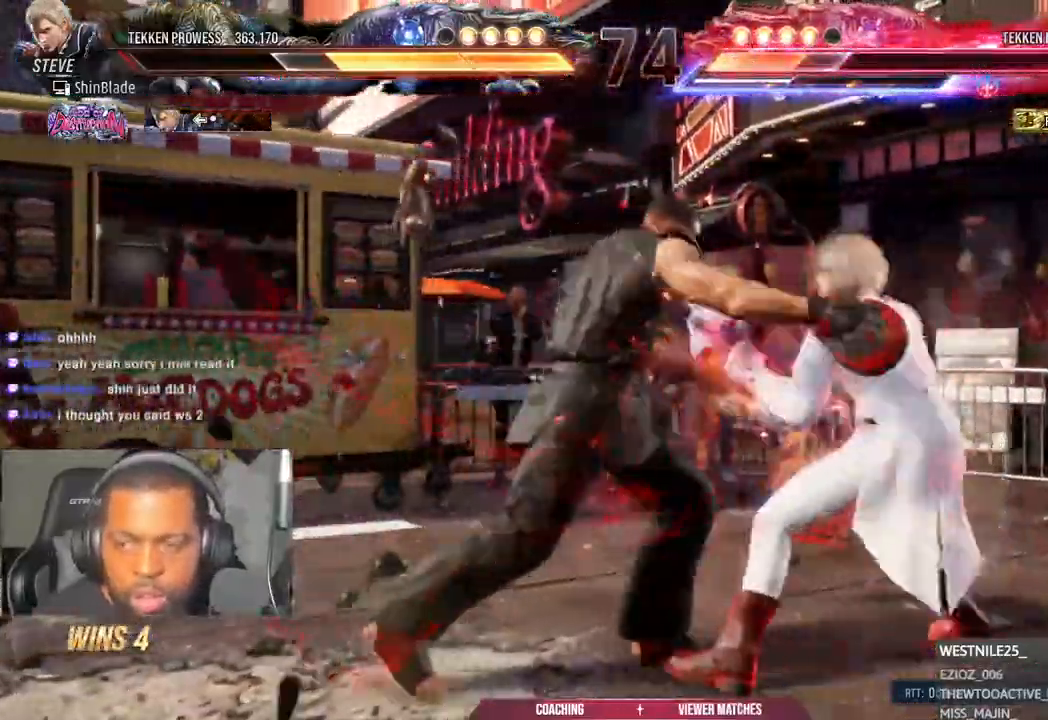
{"dt_ms": 500, "buttons": [], "left_stick": "center", "right_stick": "center", "events": [[50, "TRIANGLE", "up"]]}
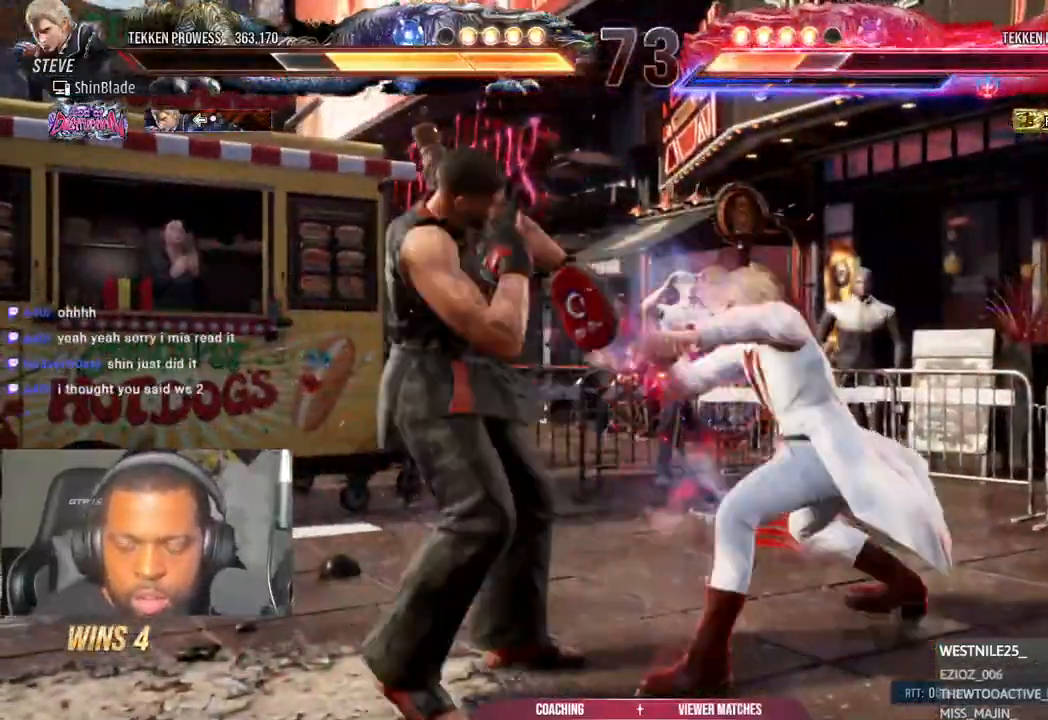
{"dt_ms": 500, "buttons": ["DPAD_DOWN"], "left_stick": "center", "right_stick": "center", "events": [[283, "DPAD_DOWN", "down"], [367, "DPAD_DOWN", "up"], [450, "DPAD_DOWN", "down"]]}